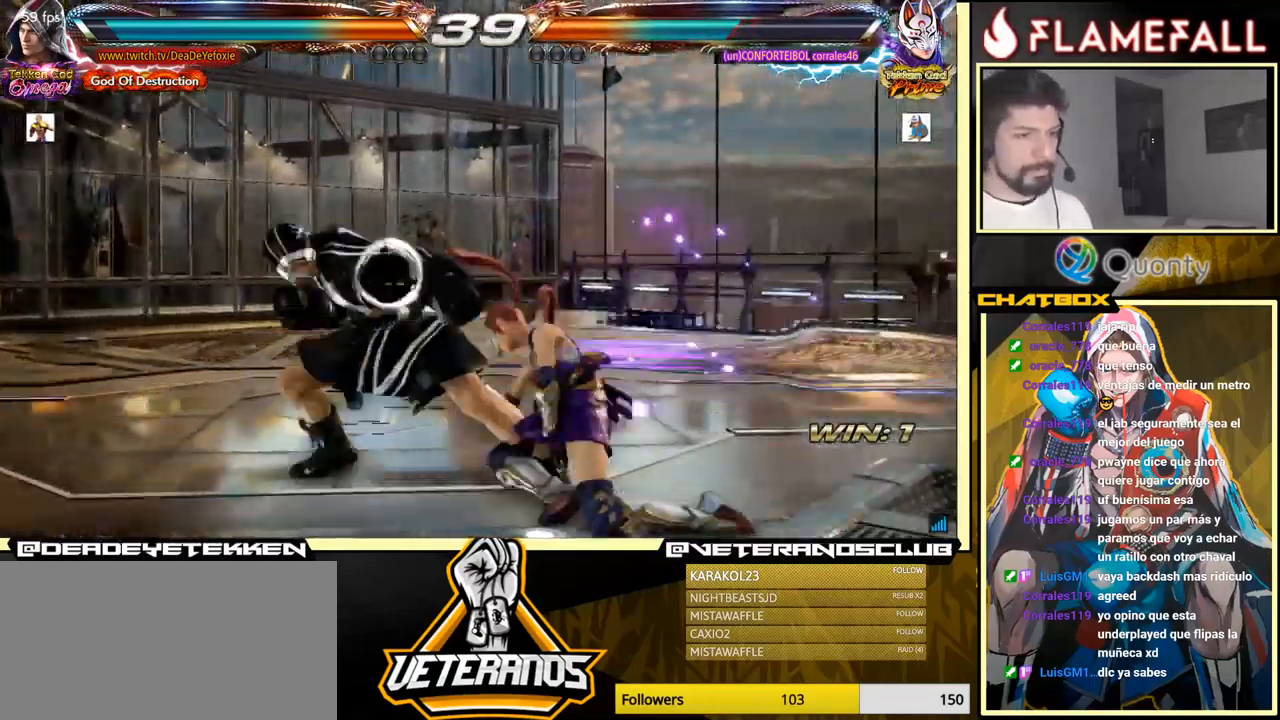
Gameplay with a controller (arcade stick); each line is a JSON object with the inputs held at the frame after it. "events" lists button and stick changes between this image and that frame as [ms after this image, input, new state], when the widget could be followed in between. Not read: L3 R3.
{"buttons": [], "left_stick": "left", "events": []}
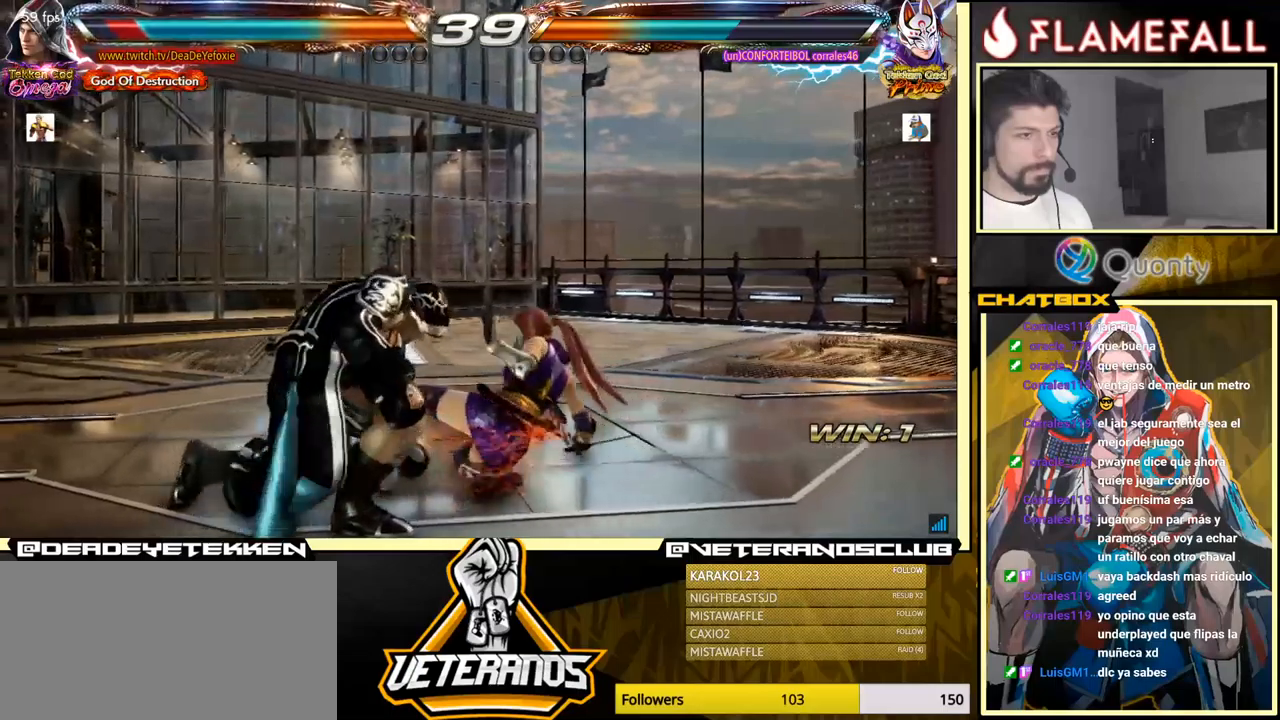
{"buttons": [], "left_stick": "left", "events": [[50, "left_stick", "center"], [200, "left_stick", "left"]]}
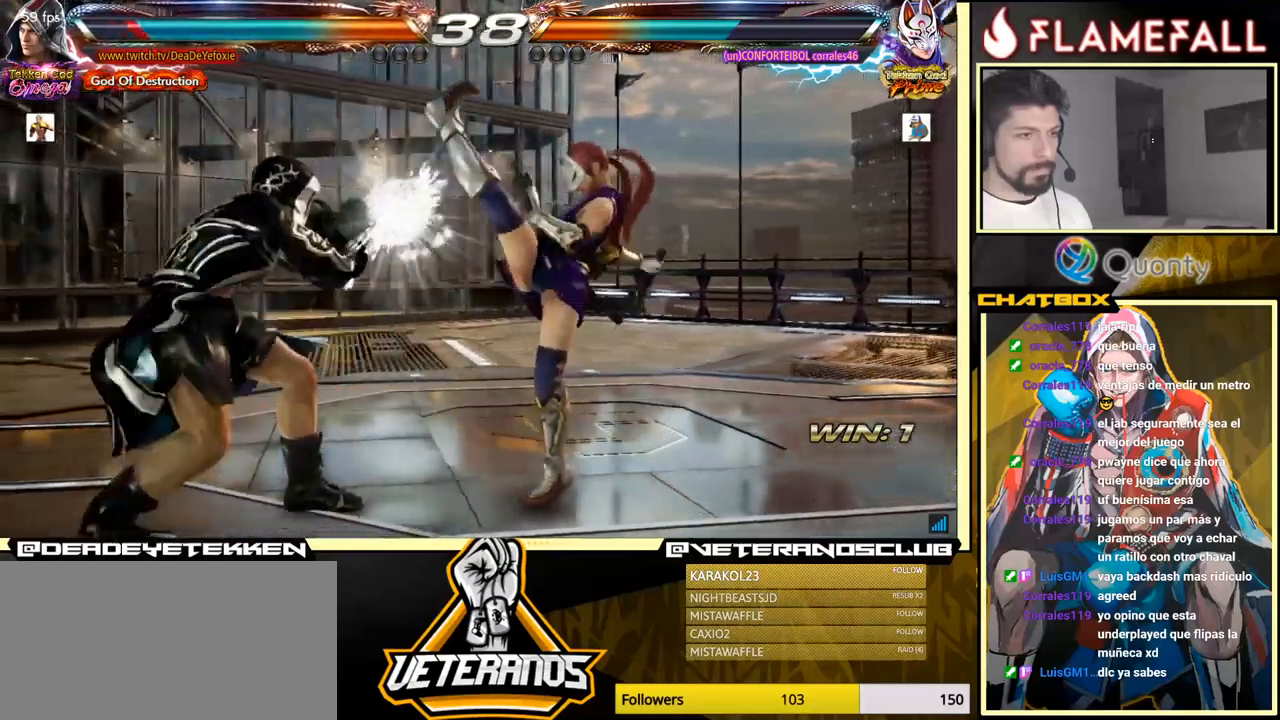
{"buttons": ["A"], "left_stick": "down-right", "events": [[166, "left_stick", "right"], [233, "left_stick", "center"], [300, "left_stick", "right"], [383, "left_stick", "down-right"], [400, "Y", "down"], [500, "A", "down"], [500, "Y", "up"]]}
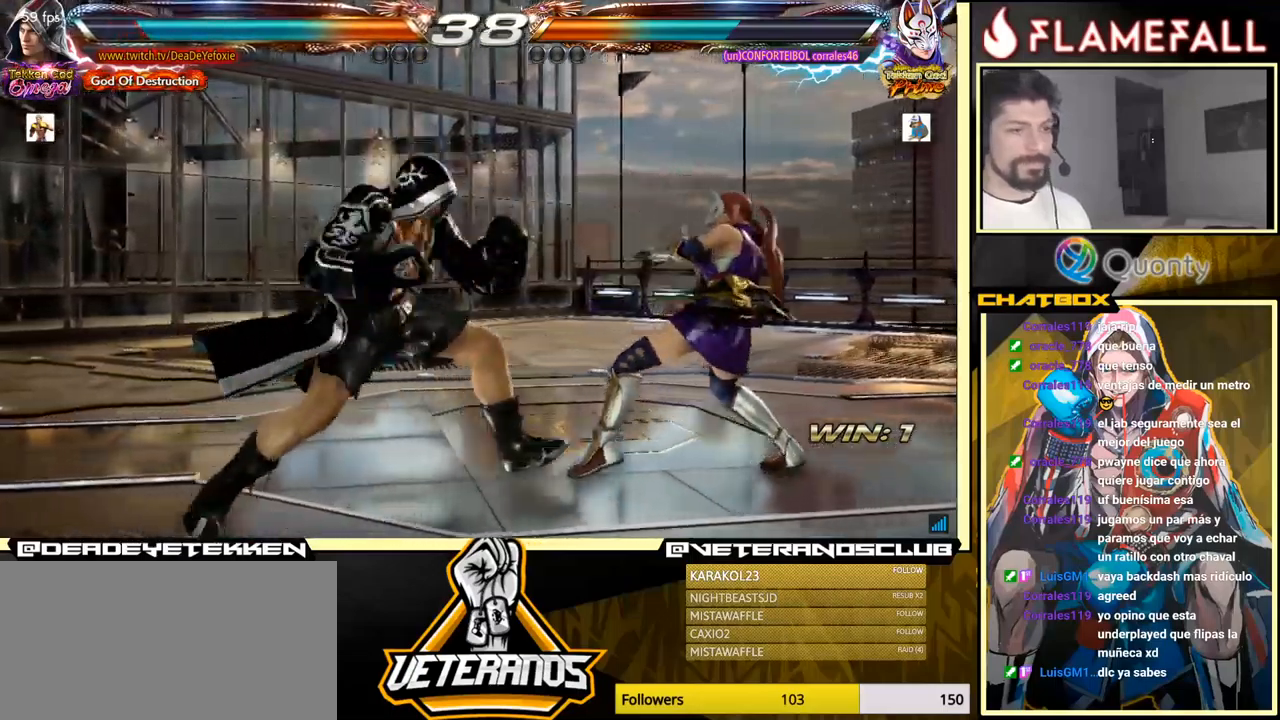
{"buttons": [], "left_stick": "down-left", "events": [[150, "A", "up"], [250, "left_stick", "down-left"]]}
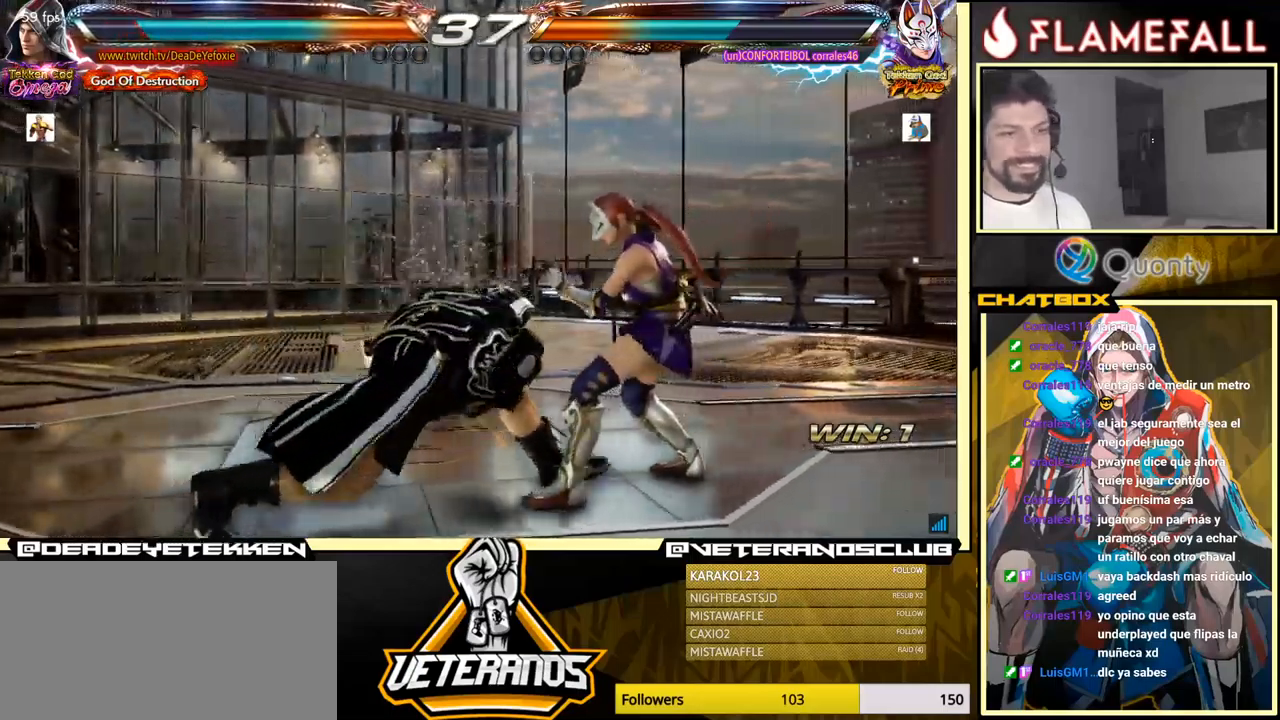
{"buttons": [], "left_stick": "left", "events": [[183, "left_stick", "center"], [300, "left_stick", "left"]]}
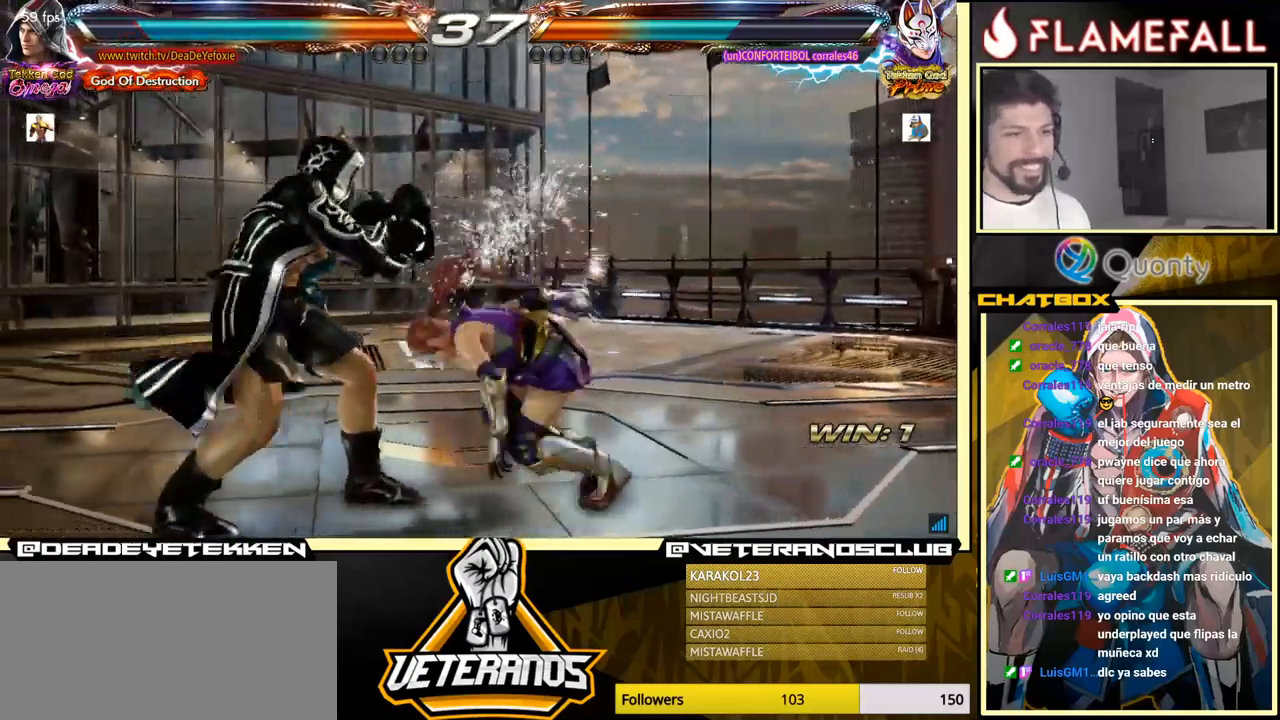
{"buttons": [], "left_stick": "center", "events": [[116, "left_stick", "center"]]}
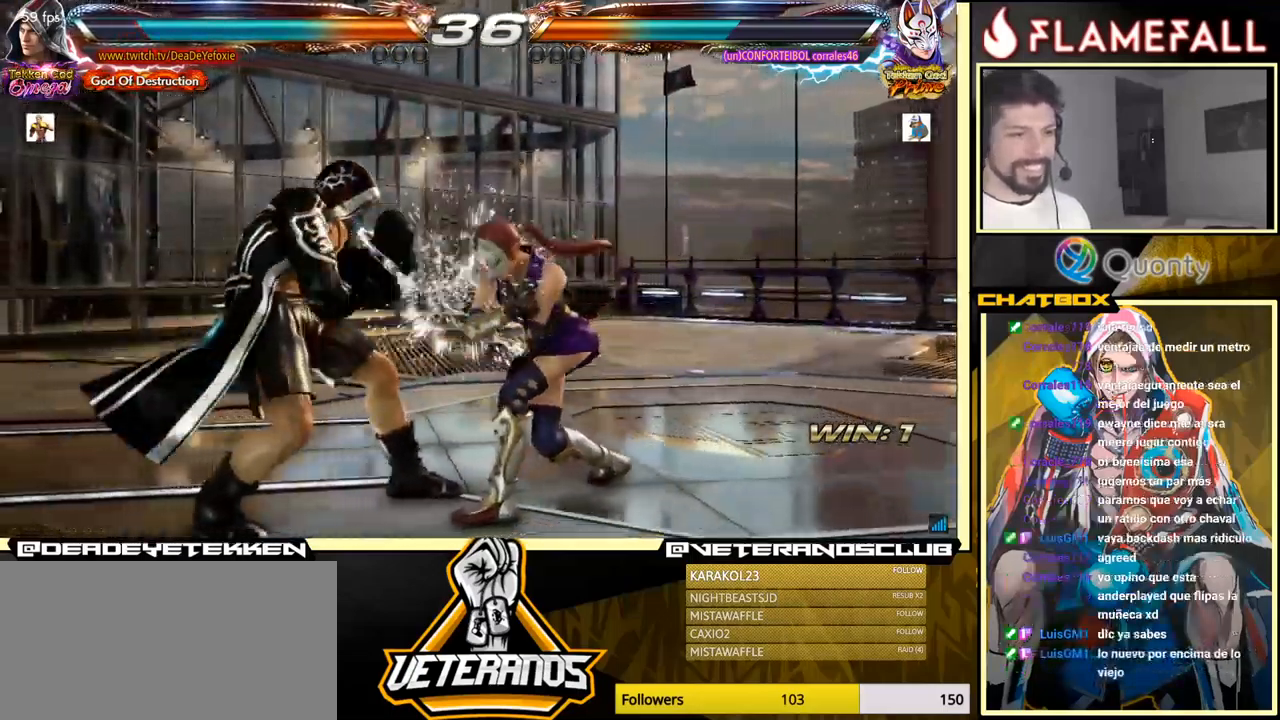
{"buttons": [], "left_stick": "center", "events": [[133, "X", "down"], [216, "X", "up"], [216, "Y", "down"], [333, "X", "down"], [333, "Y", "up"], [366, "Y", "down"], [383, "X", "up"], [433, "Y", "up"], [433, "left_stick", "left"], [500, "left_stick", "center"]]}
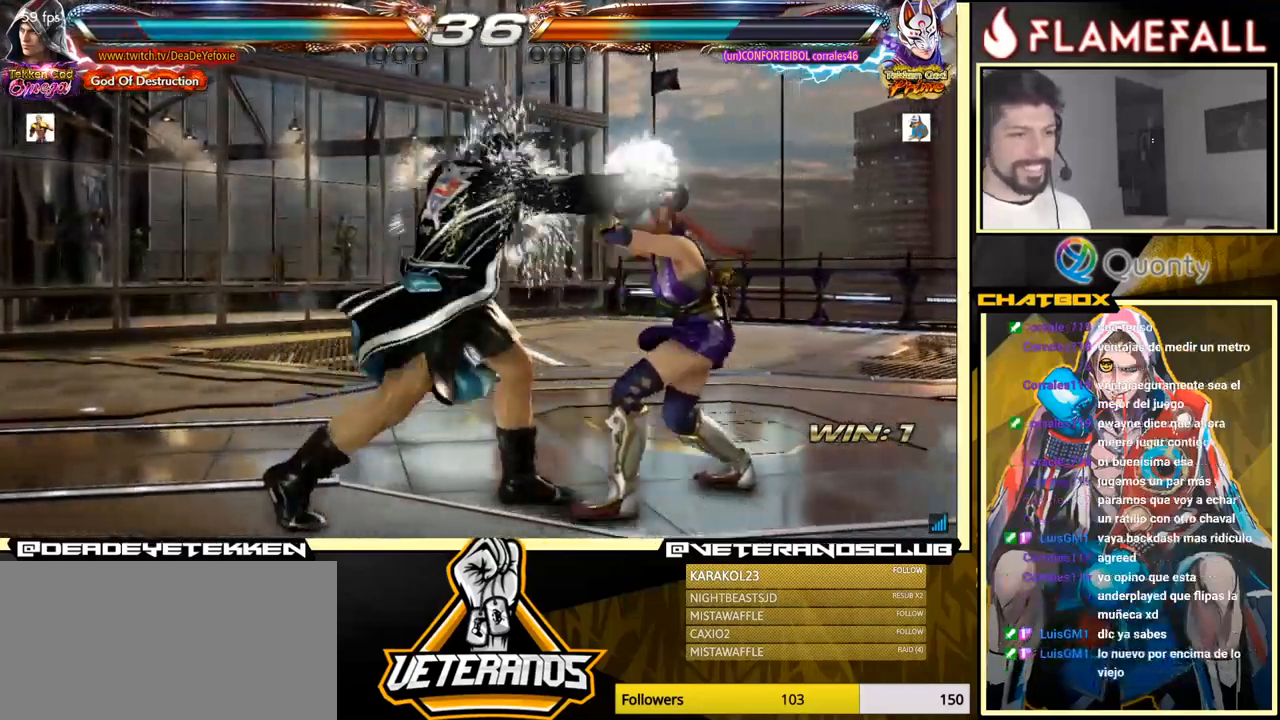
{"buttons": ["A"], "left_stick": "right", "events": [[33, "left_stick", "right"], [66, "A", "down"]]}
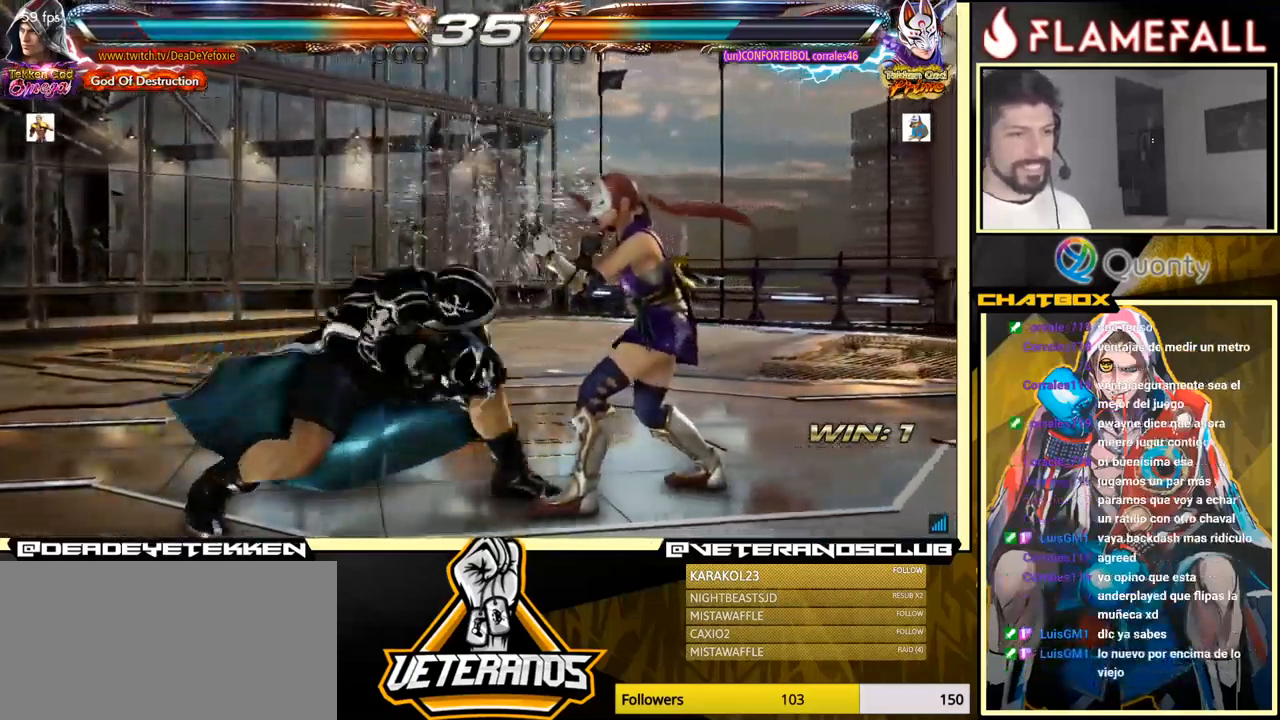
{"buttons": [], "left_stick": "down-right", "events": [[50, "A", "up"], [100, "left_stick", "down-left"], [216, "left_stick", "right"], [400, "left_stick", "down-left"], [450, "left_stick", "down-right"]]}
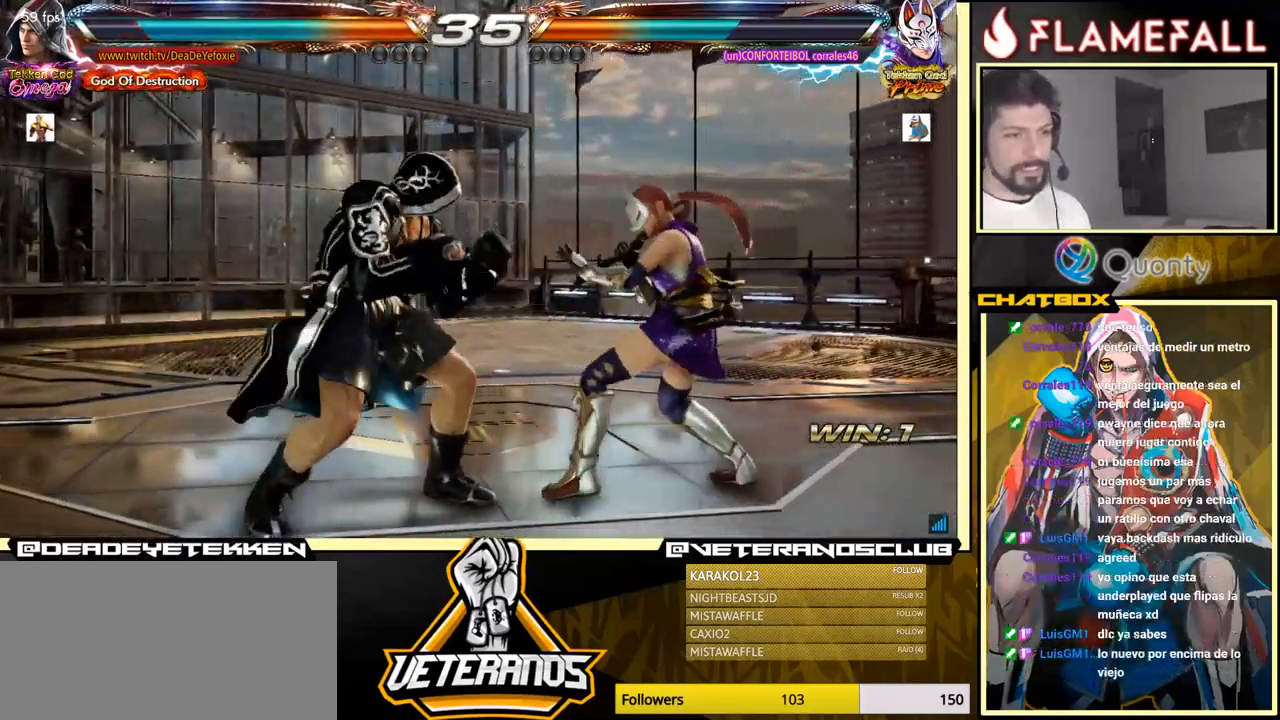
{"buttons": [], "left_stick": "right", "events": [[16, "left_stick", "right"], [66, "Y", "down"], [200, "Y", "up"]]}
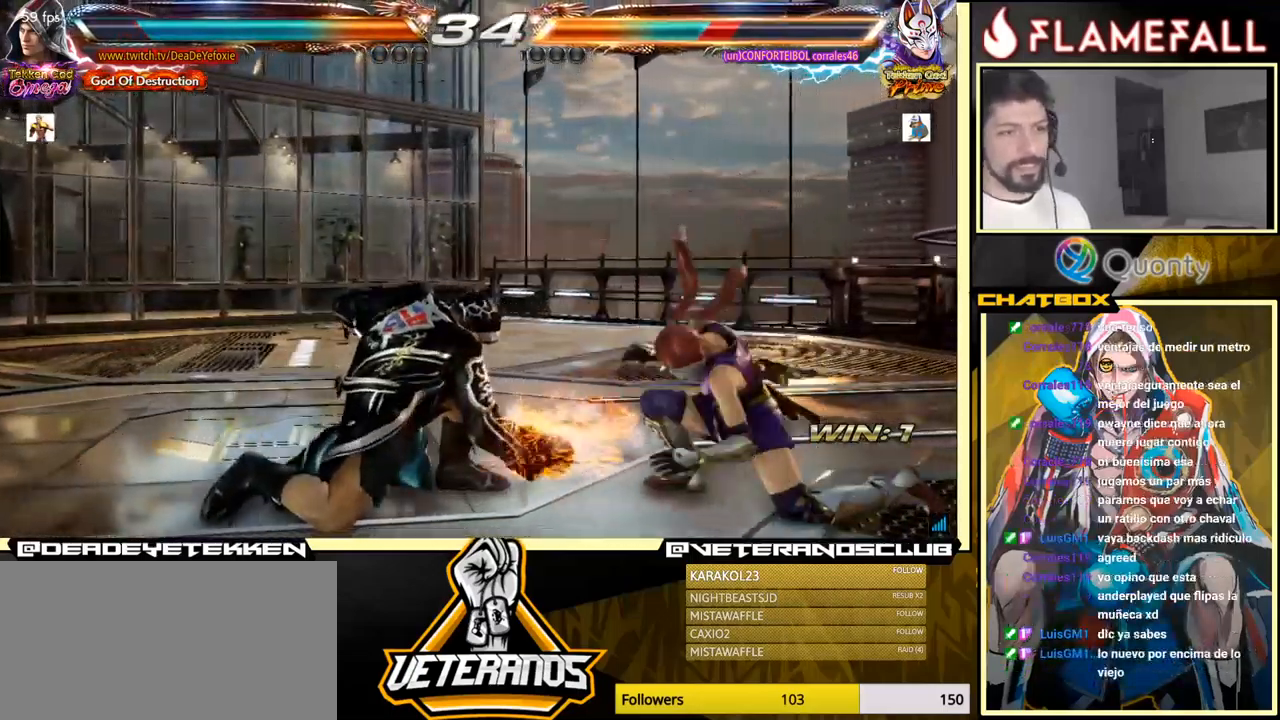
{"buttons": ["X", "Y"], "left_stick": "right", "events": [[416, "X", "down"], [500, "Y", "down"]]}
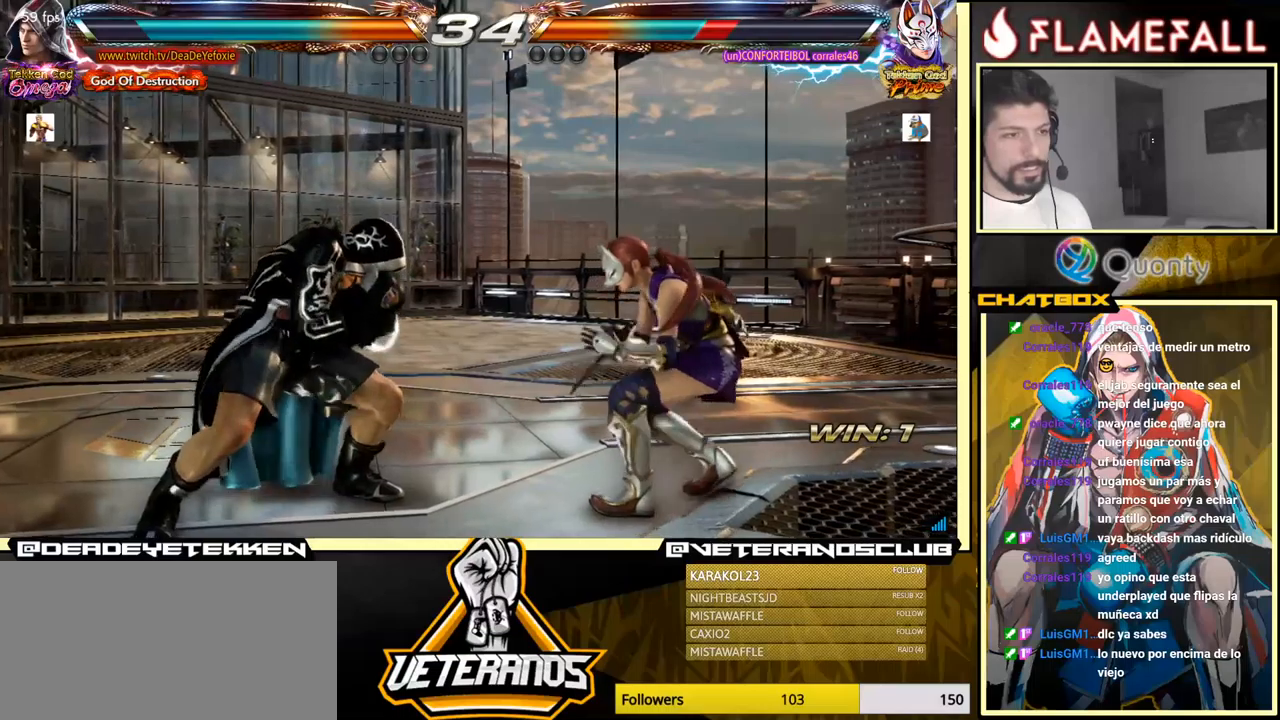
{"buttons": [], "left_stick": "center", "events": [[33, "X", "up"], [117, "Y", "up"], [300, "left_stick", "center"]]}
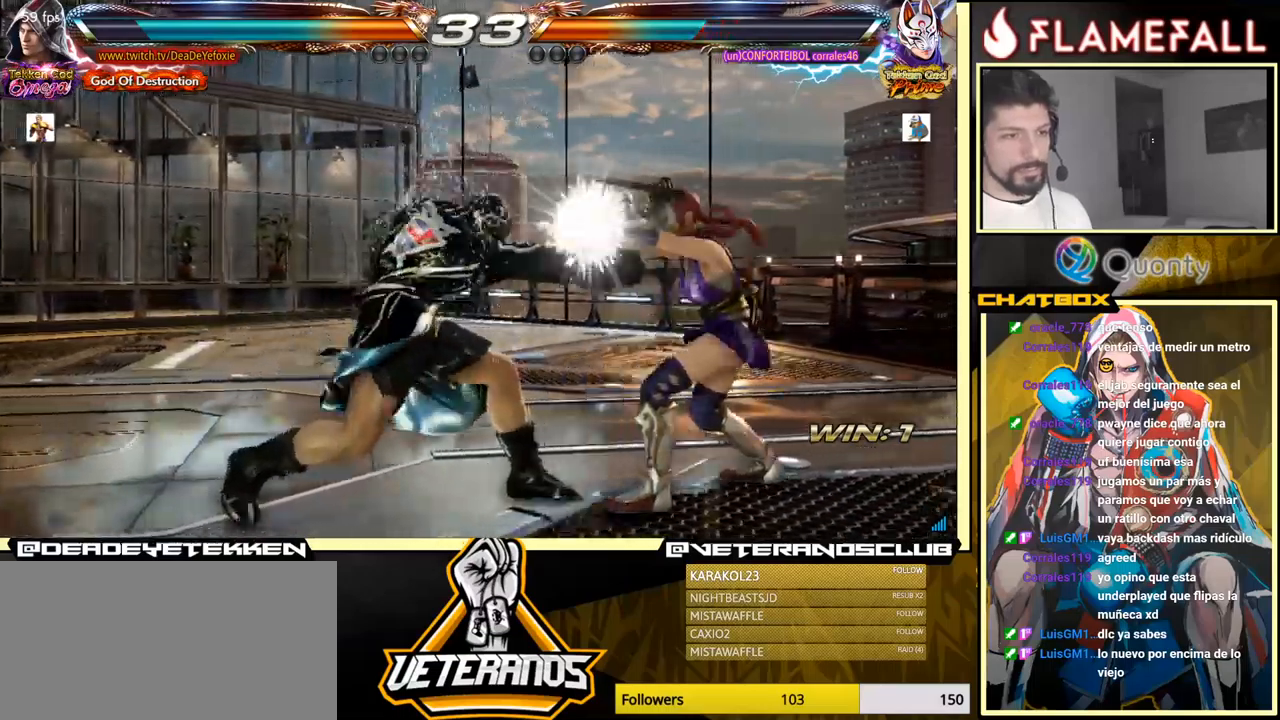
{"buttons": [], "left_stick": "right", "events": [[150, "left_stick", "right"], [233, "X", "down"], [300, "X", "up"]]}
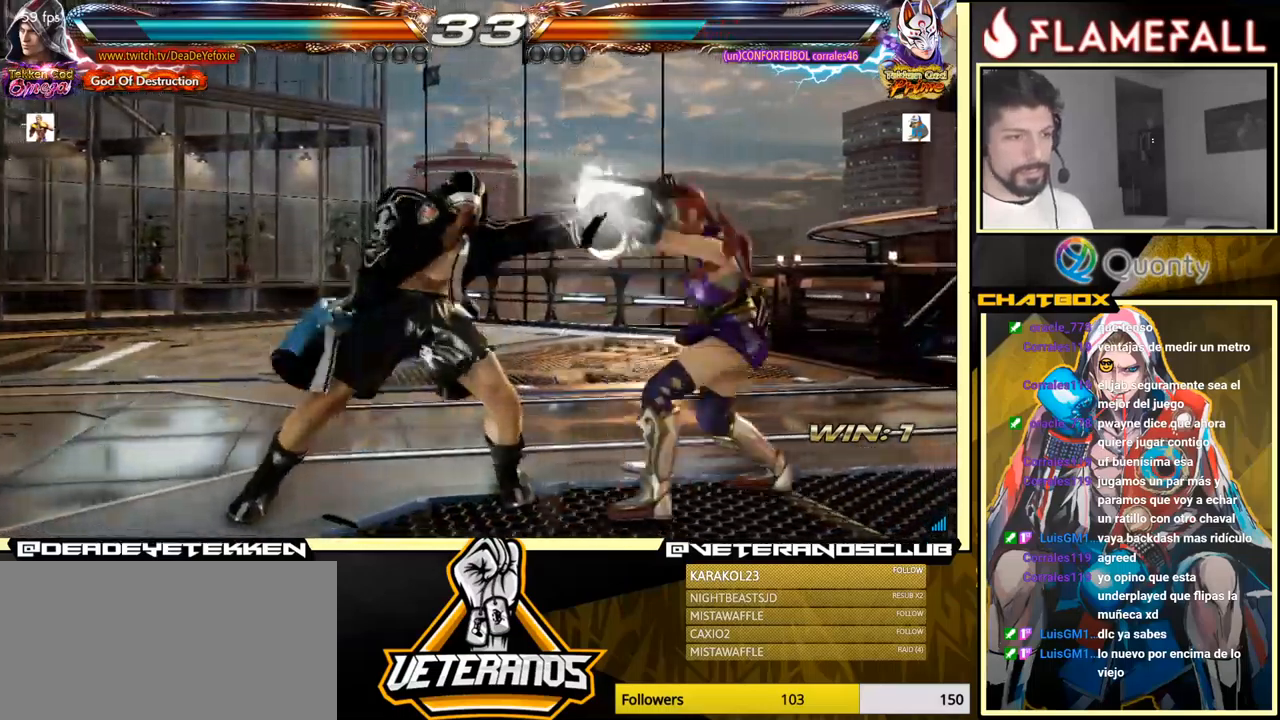
{"buttons": [], "left_stick": "right", "events": [[250, "Y", "down"], [383, "Y", "up"]]}
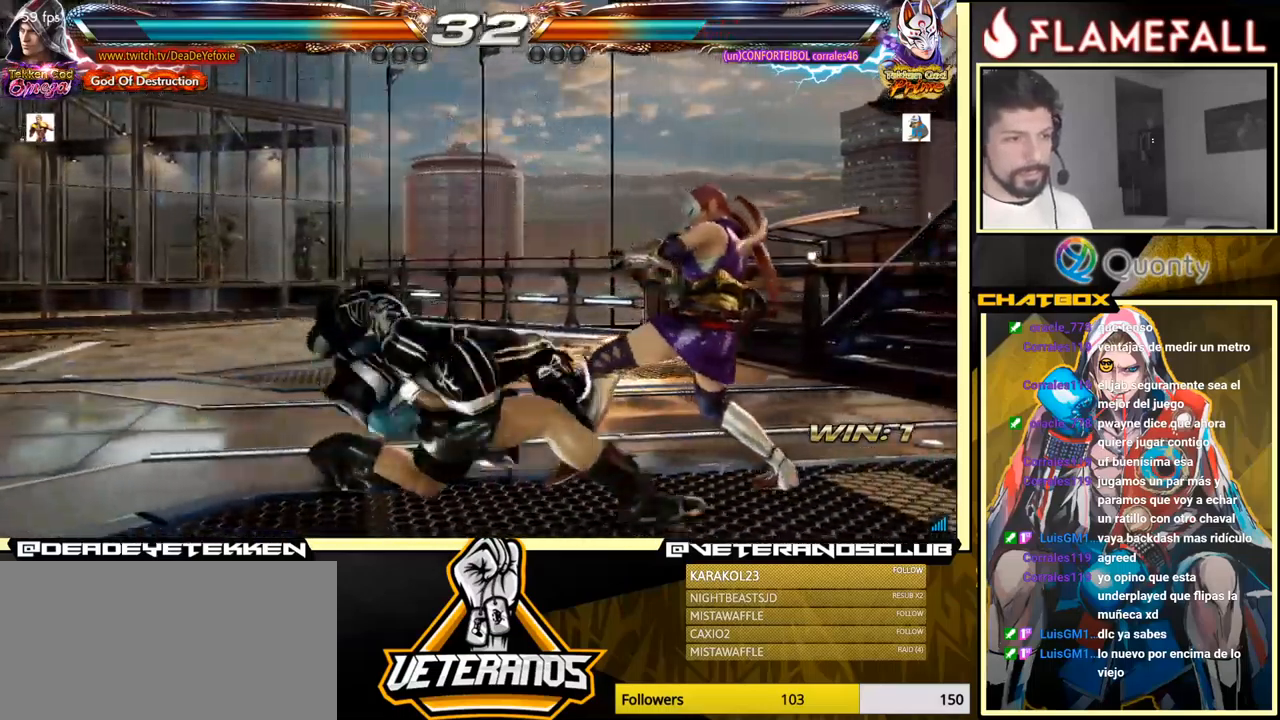
{"buttons": [], "left_stick": "left", "events": [[367, "left_stick", "left"]]}
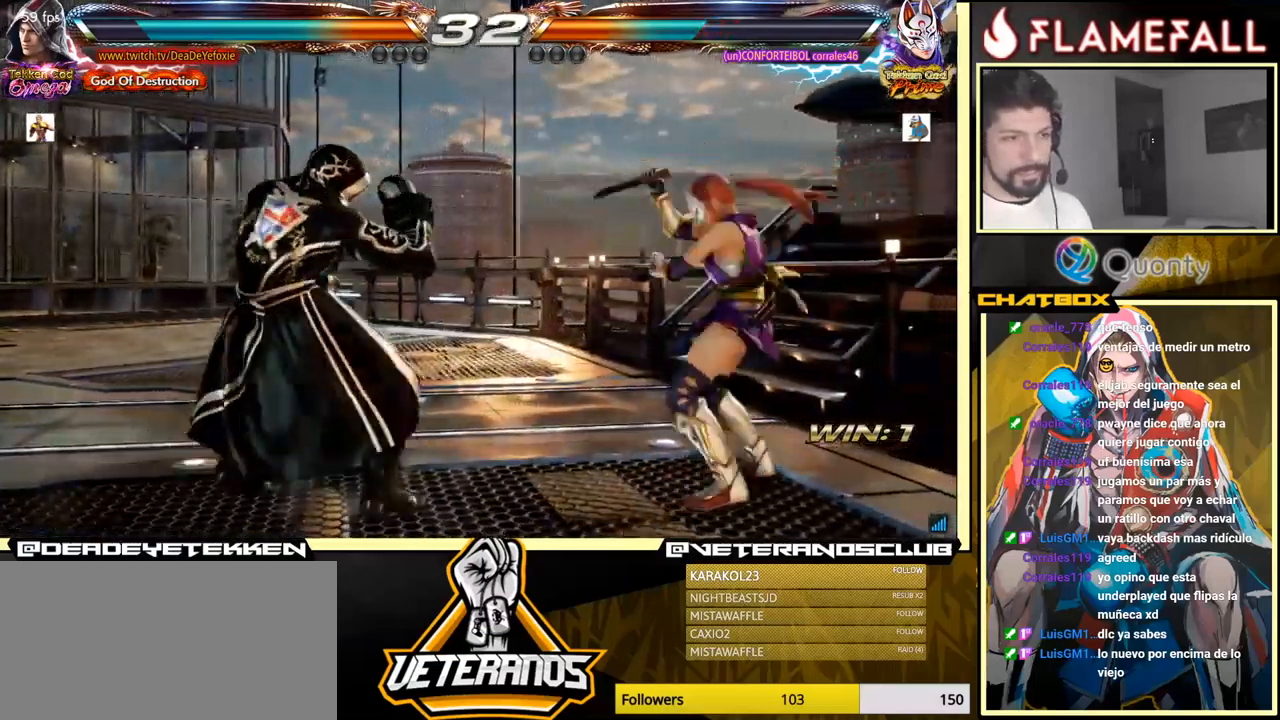
{"buttons": [], "left_stick": "left", "events": []}
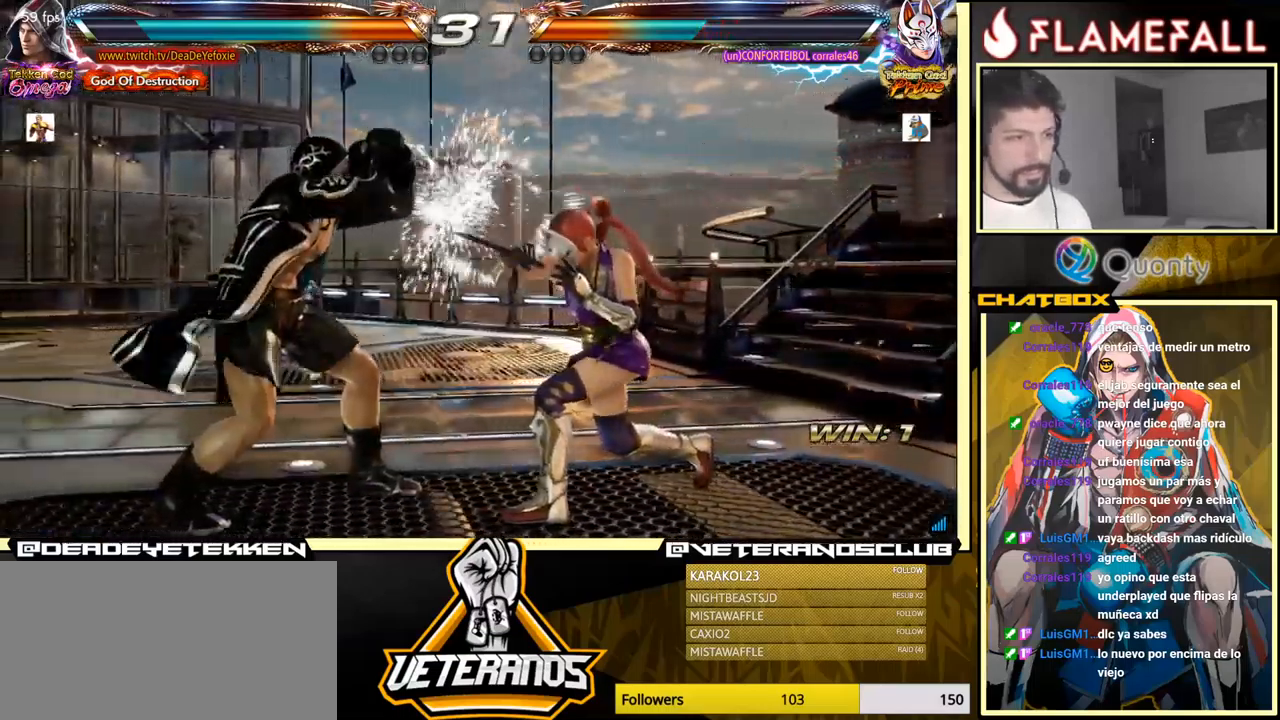
{"buttons": [], "left_stick": "left", "events": [[117, "X", "down"], [200, "X", "up"], [250, "X", "down"], [317, "X", "up"], [367, "Y", "down"], [467, "Y", "up"]]}
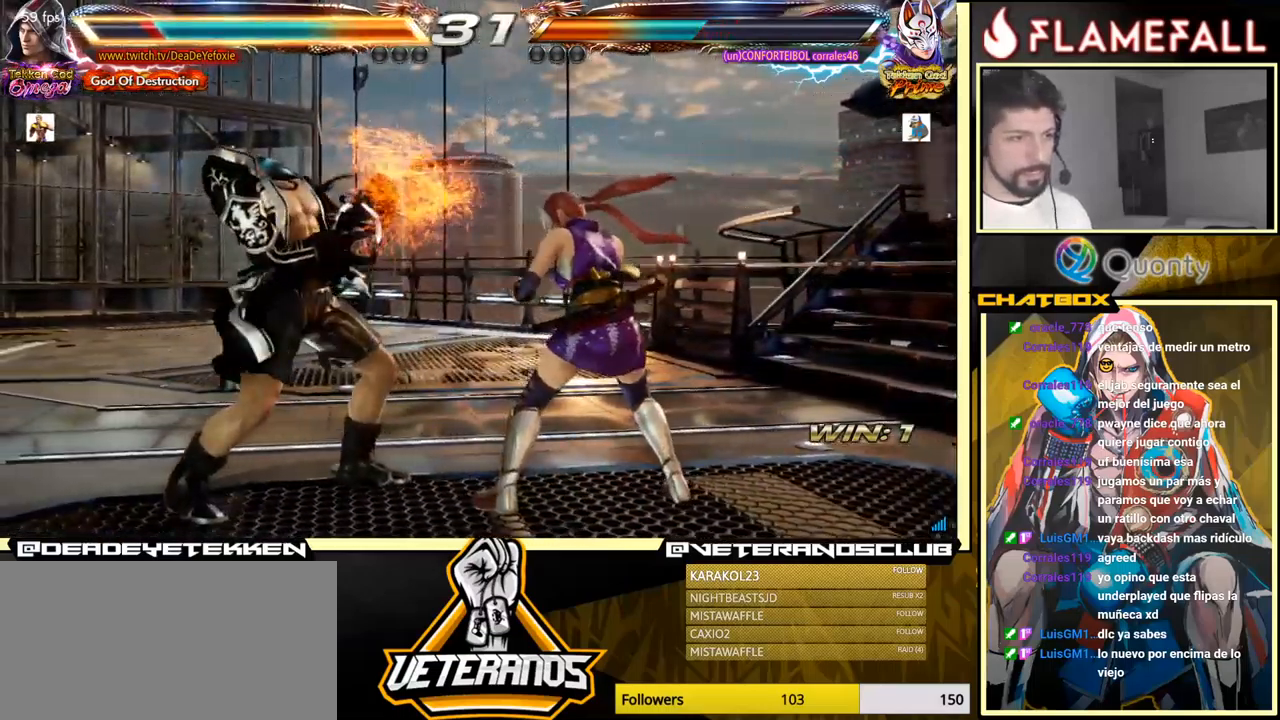
{"buttons": [], "left_stick": "center", "events": [[350, "left_stick", "center"]]}
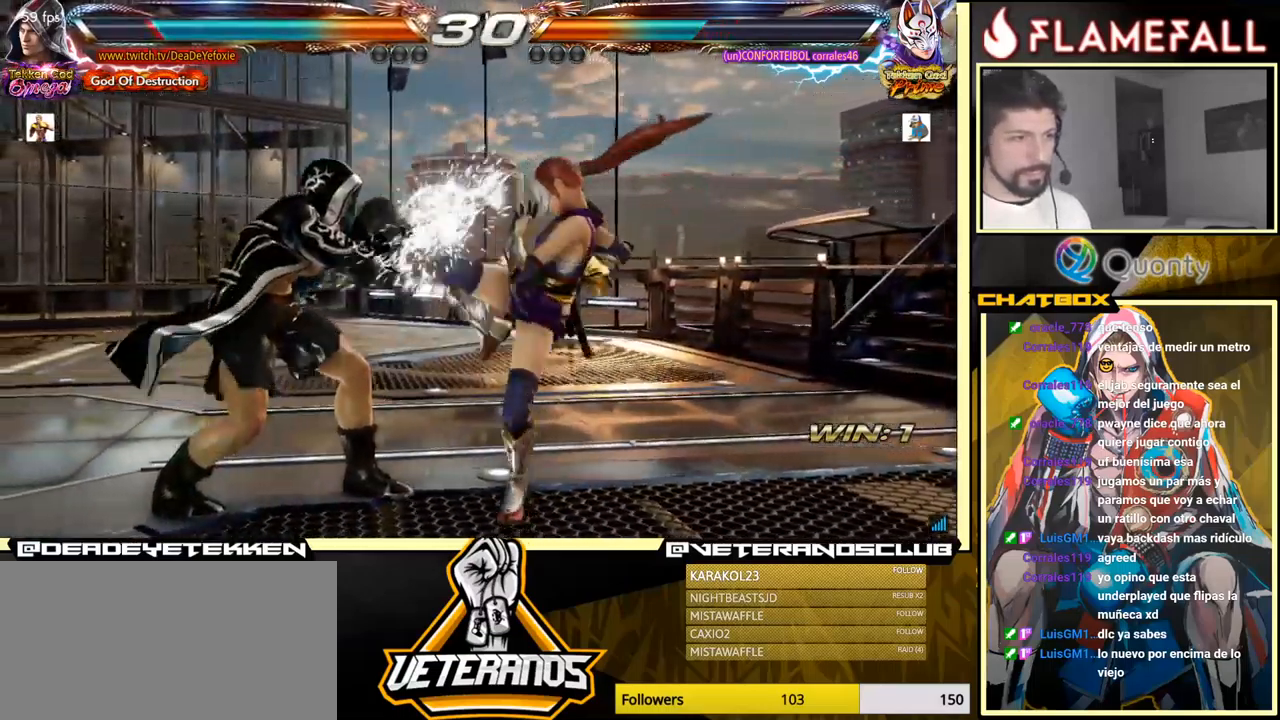
{"buttons": ["Y"], "left_stick": "left", "events": [[50, "left_stick", "down"], [133, "left_stick", "center"], [383, "left_stick", "left"], [450, "Y", "down"]]}
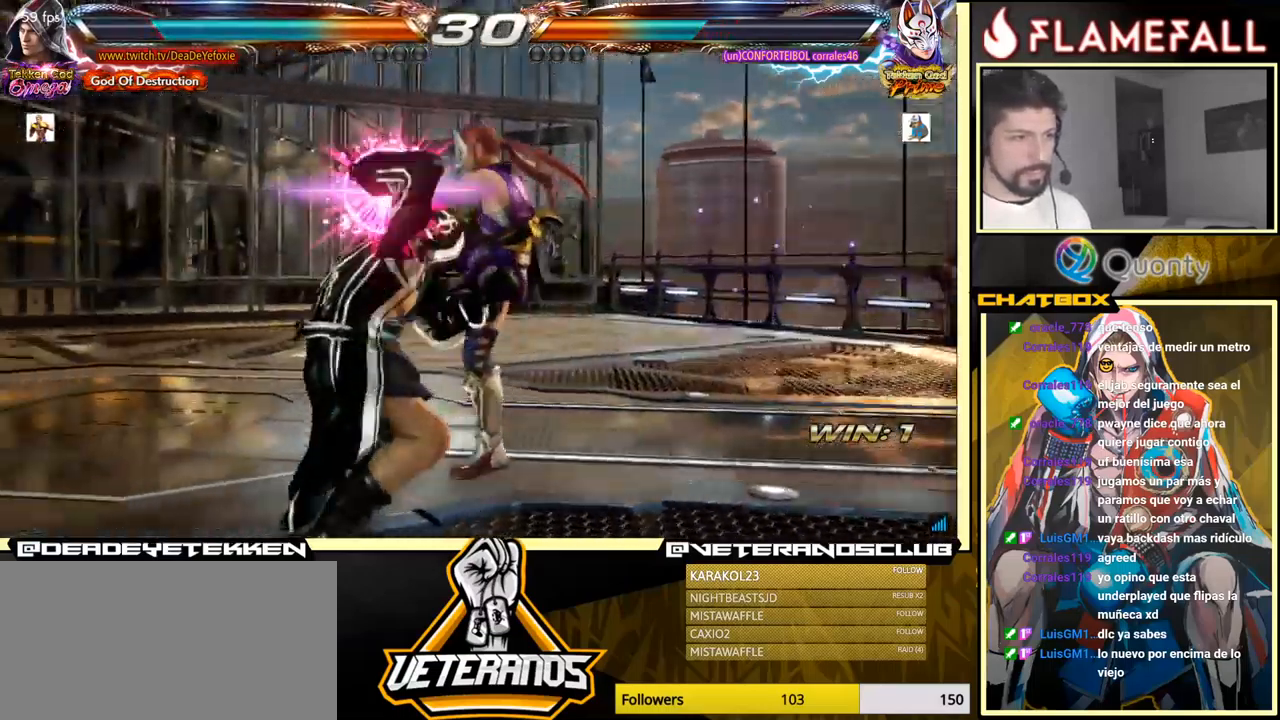
{"buttons": ["Y"], "left_stick": "left", "events": [[17, "Y", "up"], [267, "Y", "down"]]}
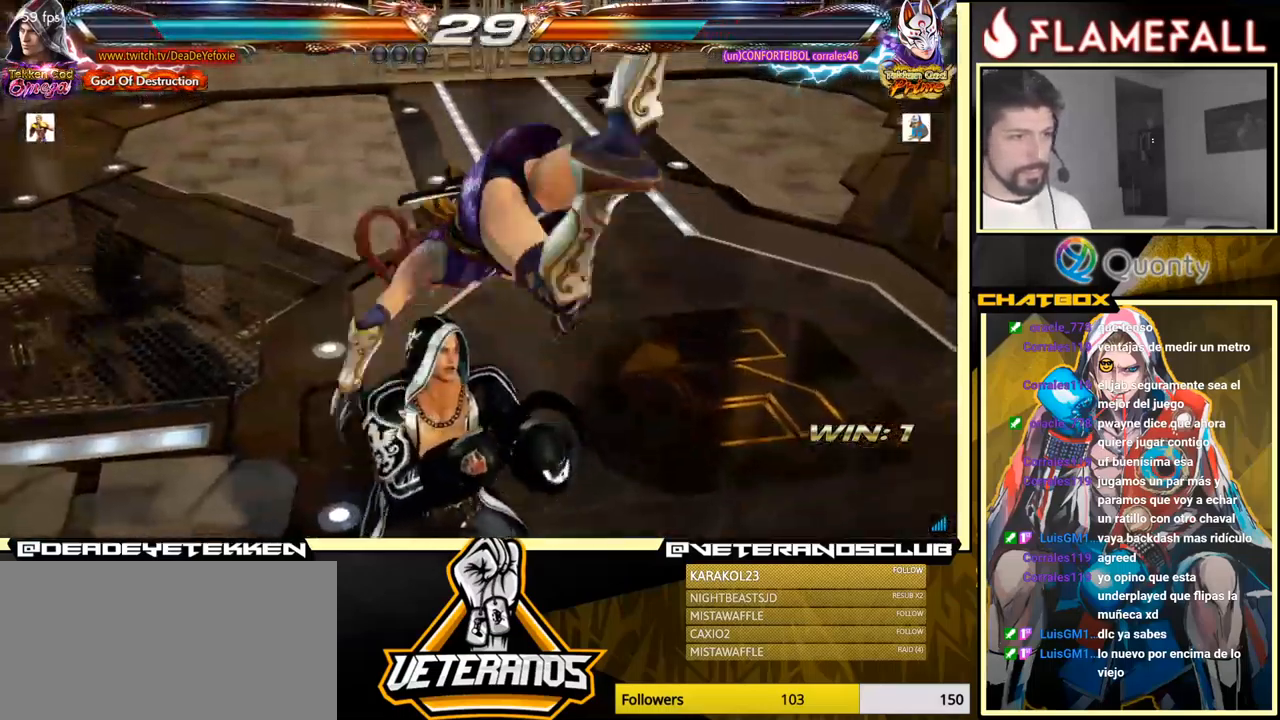
{"buttons": ["Y"], "left_stick": "center", "events": [[67, "left_stick", "center"], [133, "Y", "up"], [167, "Y", "down"], [300, "Y", "up"], [367, "Y", "down"]]}
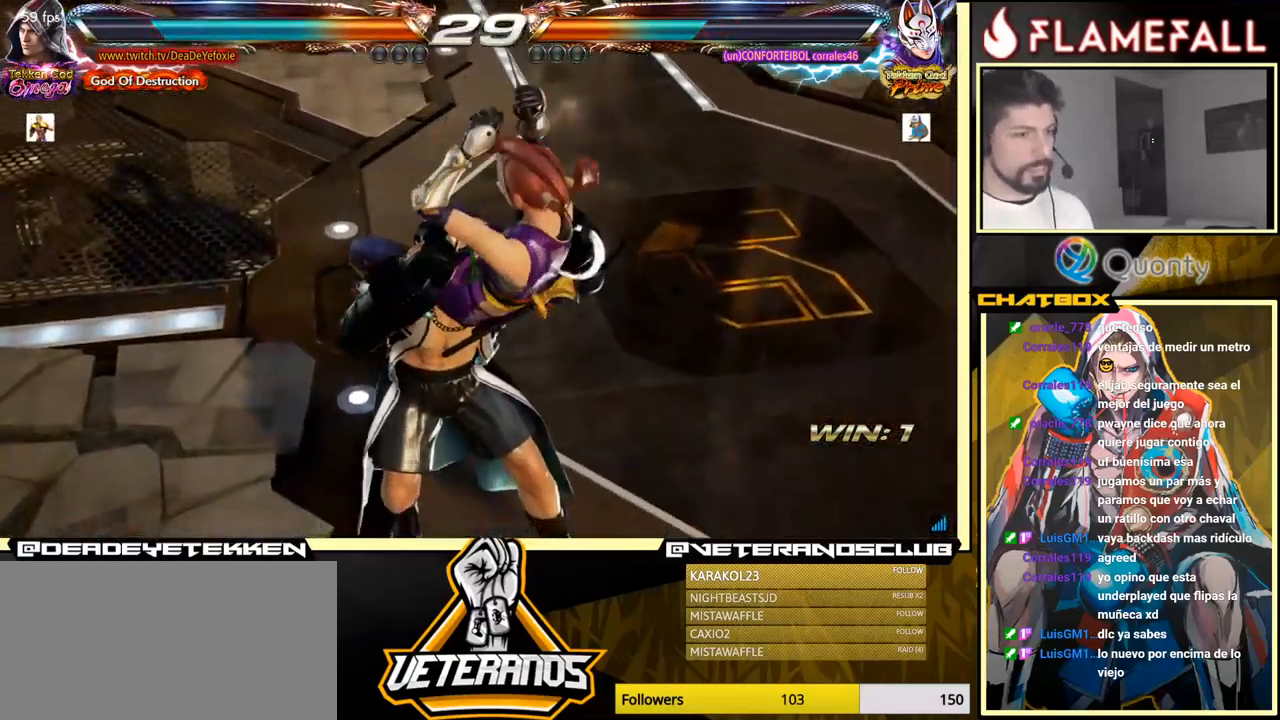
{"buttons": [], "left_stick": "center", "events": [[16, "Y", "up"], [149, "X", "down"], [249, "X", "up"], [349, "X", "down"], [466, "X", "up"]]}
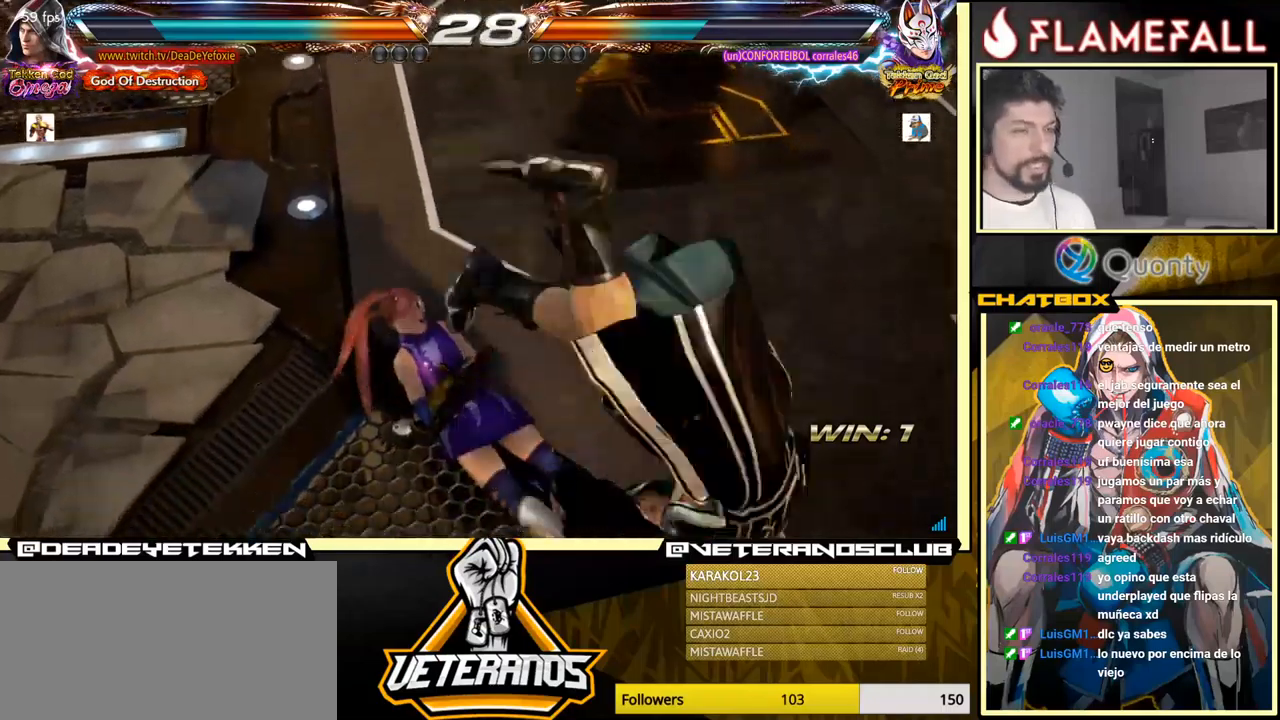
{"buttons": [], "left_stick": "center", "events": [[84, "X", "down"], [117, "X", "up"], [217, "X", "down"], [284, "X", "up"], [367, "X", "down"], [434, "X", "up"]]}
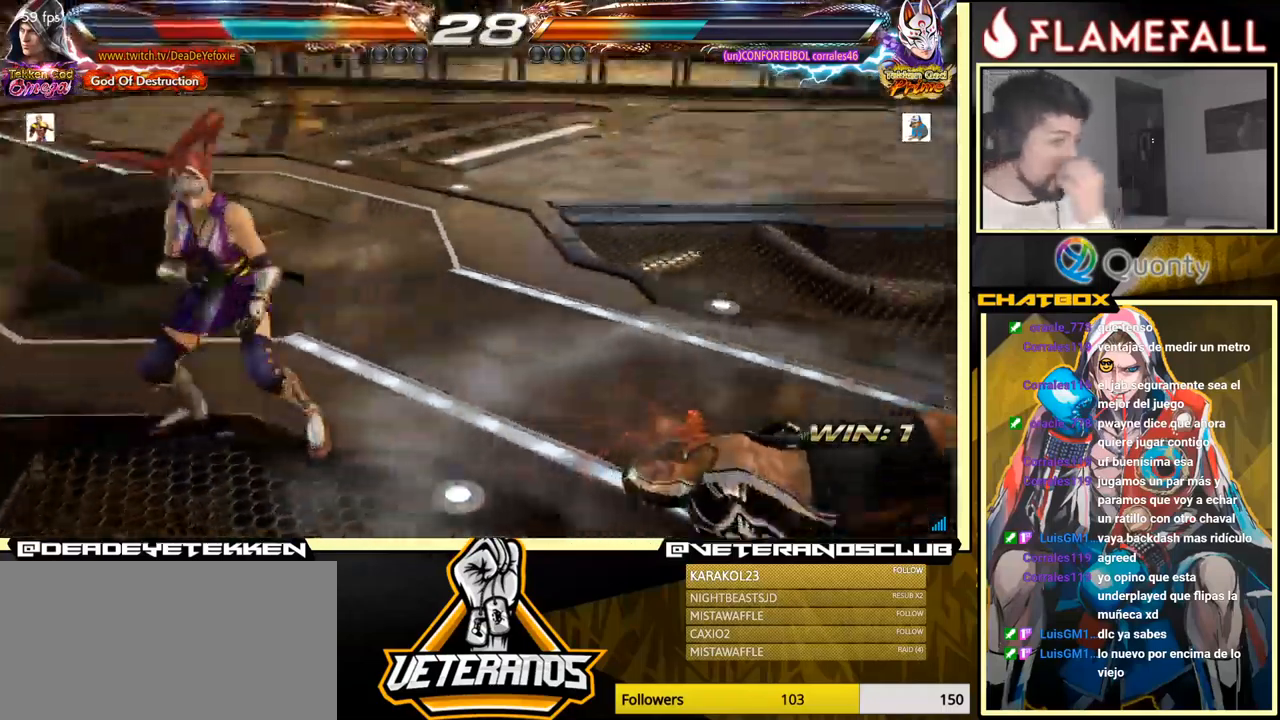
{"buttons": [], "left_stick": "center", "events": [[134, "X", "down"], [200, "X", "up"], [267, "X", "down"], [334, "X", "up"], [367, "X", "down"], [417, "X", "up"]]}
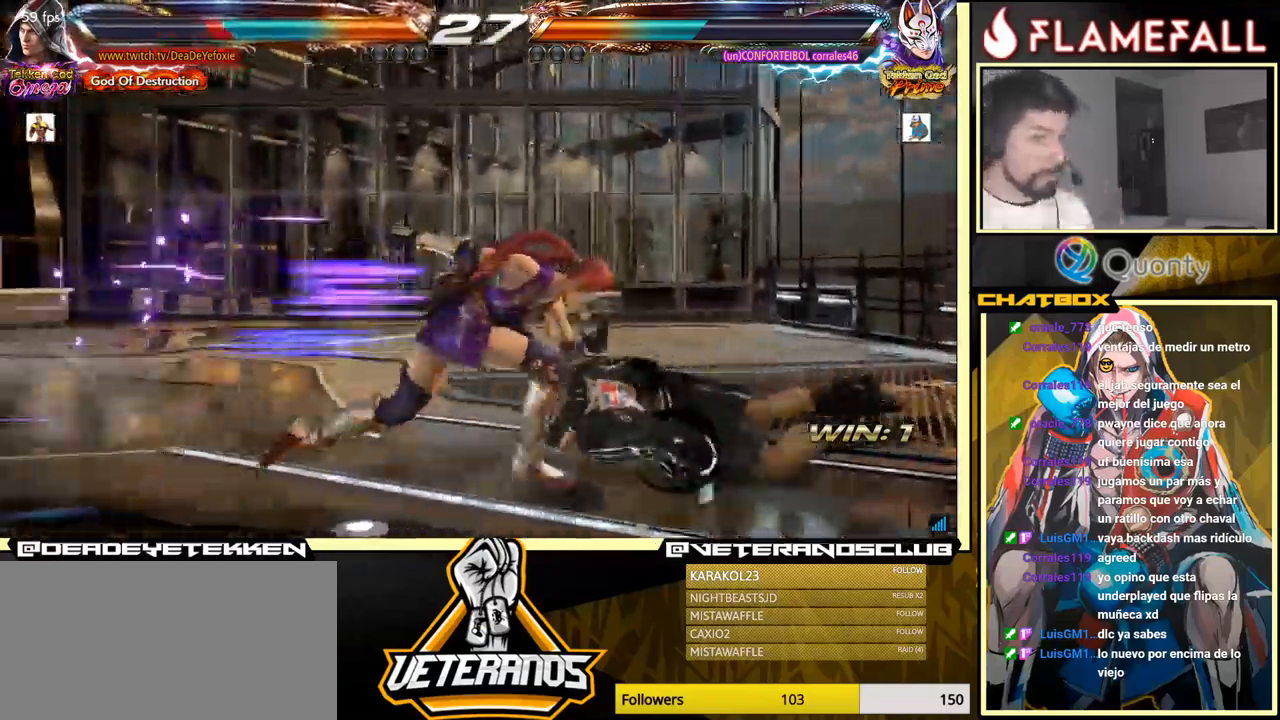
{"buttons": [], "left_stick": "center", "events": []}
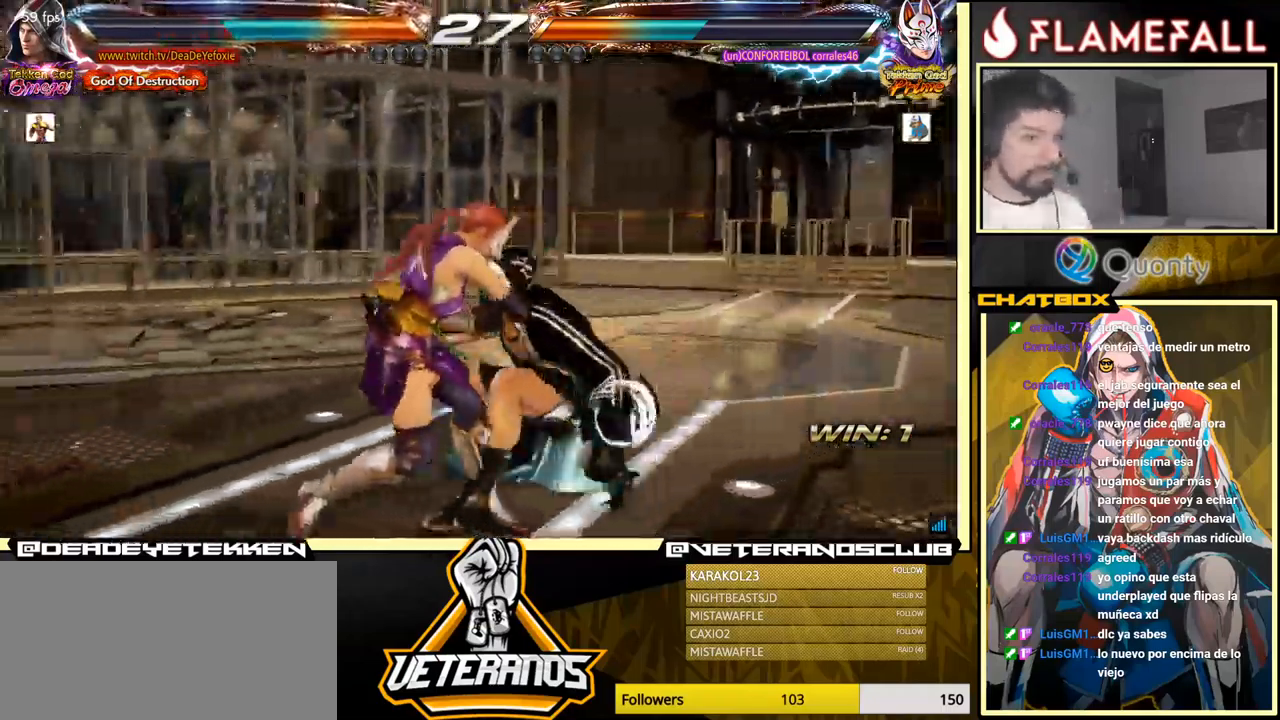
{"buttons": [], "left_stick": "down", "events": [[67, "X", "down"], [100, "X", "up"], [434, "left_stick", "down"]]}